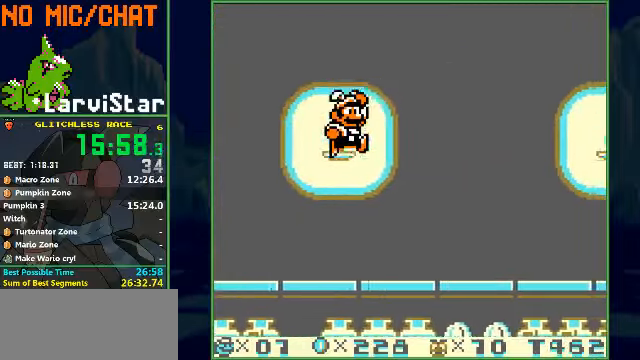
Gameplay with a controller (Nintendo layout); each line is a JSON object with the inputs held at the frame after it. "events" lists button and stick changes between this image and that frame as [ms after this image, input, new state], when the widget could be followed in between. Not read: L3 R1 R3 X Y.
{"buttons": [], "events": [[100, "A", "up"], [134, "A", "down"], [234, "A", "up"], [267, "A", "down"], [367, "A", "up"], [434, "A", "down"], [500, "A", "up"]]}
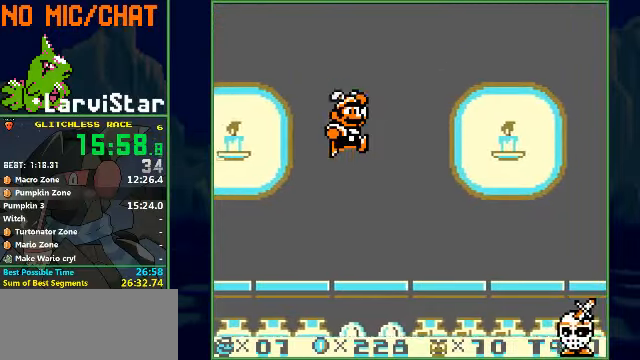
{"buttons": [], "events": [[67, "A", "down"], [134, "A", "up"], [167, "A", "down"], [267, "A", "up"], [334, "A", "down"], [400, "A", "up"], [434, "A", "down"], [500, "A", "up"]]}
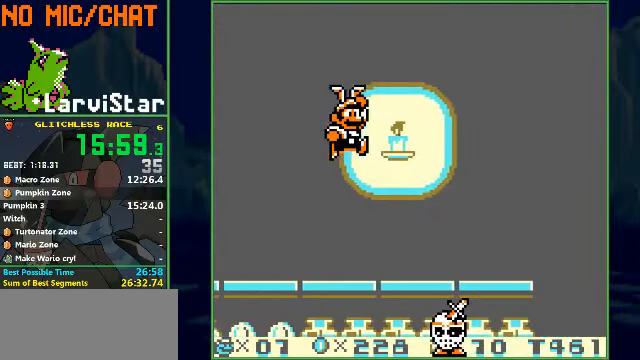
{"buttons": ["A"], "events": [[100, "A", "down"], [134, "A", "up"], [200, "A", "down"], [267, "A", "up"], [367, "A", "down"], [434, "A", "up"], [500, "A", "down"]]}
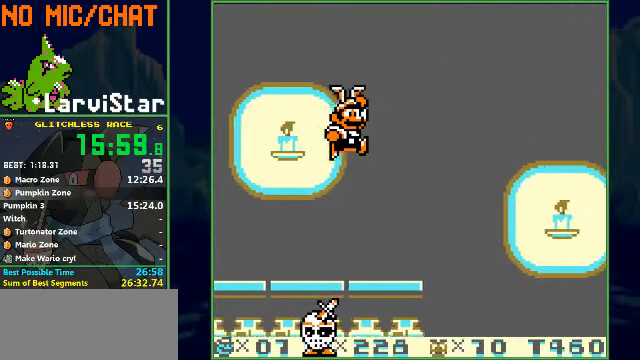
{"buttons": ["B", "DPAD_RIGHT"], "events": [[34, "A", "up"], [100, "A", "down"], [134, "A", "up"], [234, "A", "down"], [300, "A", "up"], [367, "A", "down"], [434, "A", "up"], [434, "B", "down"], [434, "DPAD_RIGHT", "down"]]}
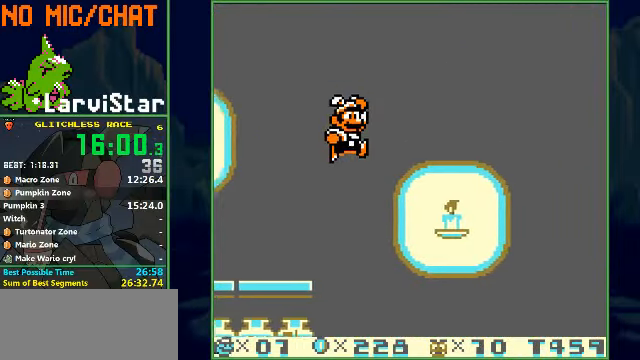
{"buttons": ["B", "DPAD_RIGHT"], "events": []}
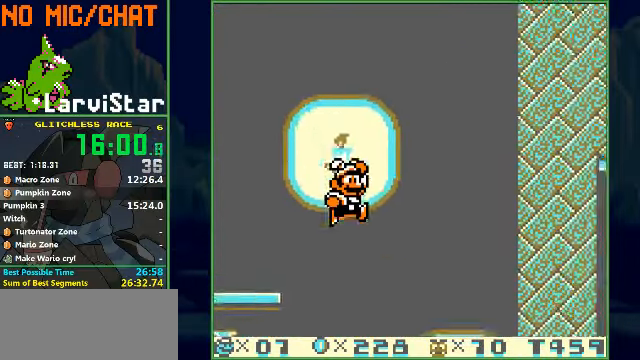
{"buttons": ["B", "DPAD_RIGHT"], "events": []}
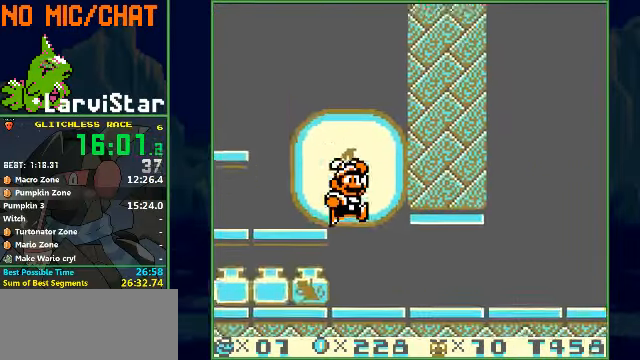
{"buttons": ["B", "DPAD_RIGHT"], "events": []}
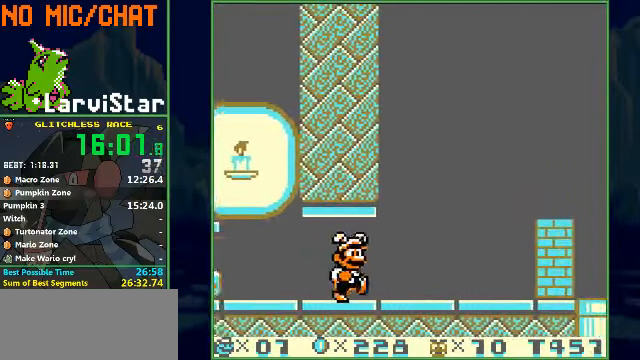
{"buttons": ["A", "B"], "events": [[100, "A", "down"], [367, "DPAD_RIGHT", "up"]]}
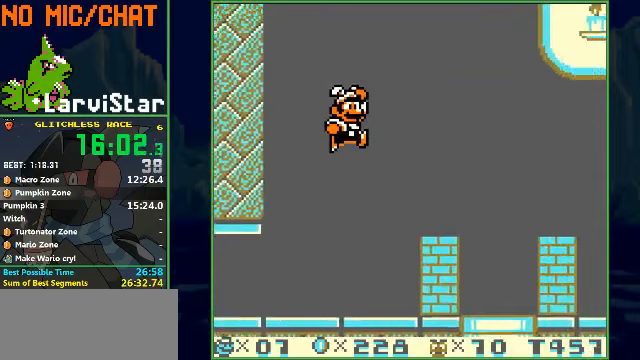
{"buttons": [], "events": [[33, "A", "up"], [33, "B", "up"], [133, "A", "down"], [167, "A", "up"], [267, "A", "down"], [333, "A", "up"], [400, "A", "down"], [467, "A", "up"]]}
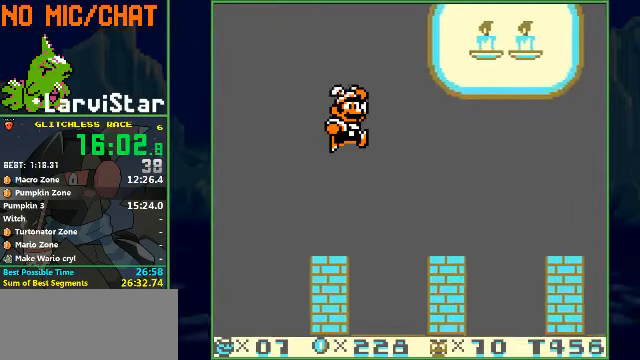
{"buttons": [], "events": [[33, "A", "down"], [67, "A", "up"], [167, "A", "down"], [233, "A", "up"], [267, "A", "down"], [367, "A", "up"], [433, "A", "down"], [467, "A", "up"]]}
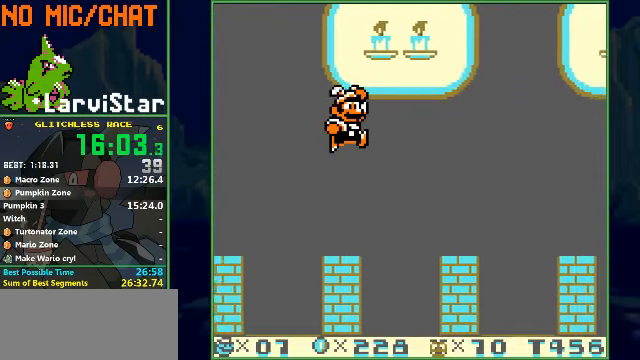
{"buttons": [], "events": [[33, "A", "down"], [100, "A", "up"], [167, "A", "down"], [200, "A", "up"], [267, "A", "down"], [333, "A", "up"], [400, "A", "down"], [467, "A", "up"]]}
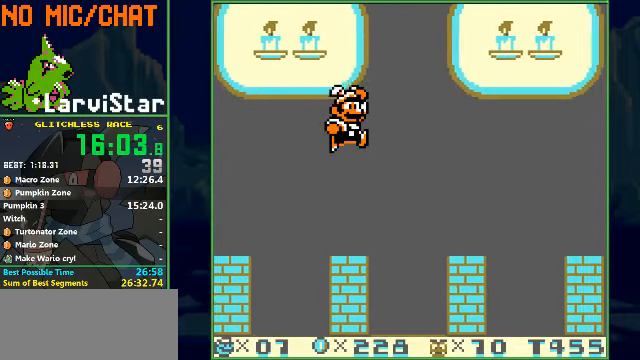
{"buttons": ["A"], "events": [[33, "A", "down"], [100, "A", "up"], [167, "A", "down"], [233, "A", "up"], [267, "A", "down"], [333, "A", "up"], [433, "A", "down"]]}
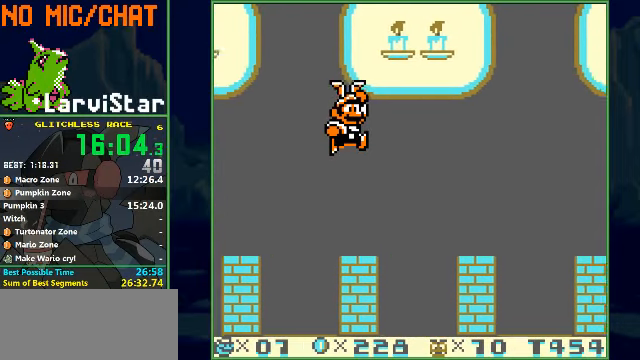
{"buttons": [], "events": [[33, "A", "up"], [67, "A", "down"], [100, "A", "up"], [167, "A", "down"], [233, "A", "up"], [300, "A", "down"], [333, "A", "up"], [400, "A", "down"], [433, "A", "up"]]}
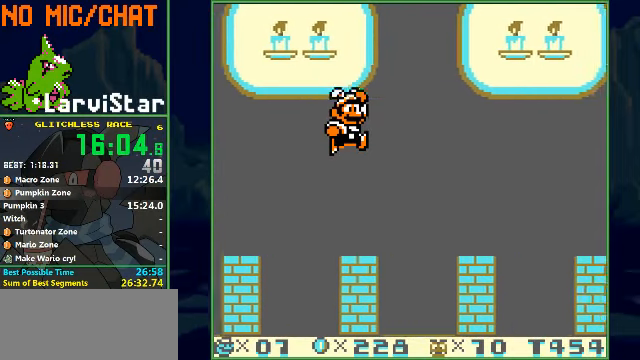
{"buttons": [], "events": [[33, "A", "down"], [67, "A", "up"], [167, "A", "down"], [233, "A", "up"], [300, "A", "down"], [367, "A", "up"], [433, "A", "down"], [467, "A", "up"]]}
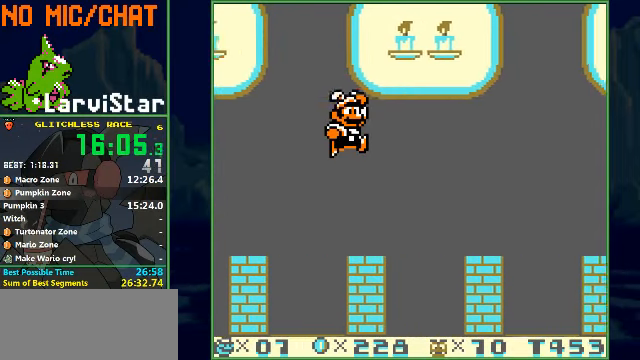
{"buttons": [], "events": [[167, "A", "down"], [233, "A", "up"], [300, "A", "down"], [333, "A", "up"], [467, "A", "down"], [500, "A", "up"]]}
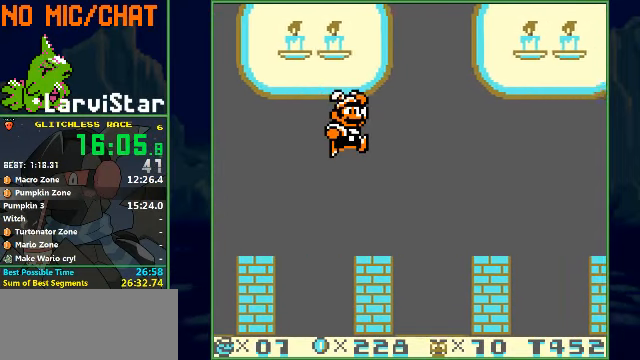
{"buttons": ["A"], "events": [[67, "A", "down"], [133, "A", "up"], [200, "A", "down"], [300, "A", "up"], [367, "A", "down"], [433, "A", "up"], [500, "A", "down"]]}
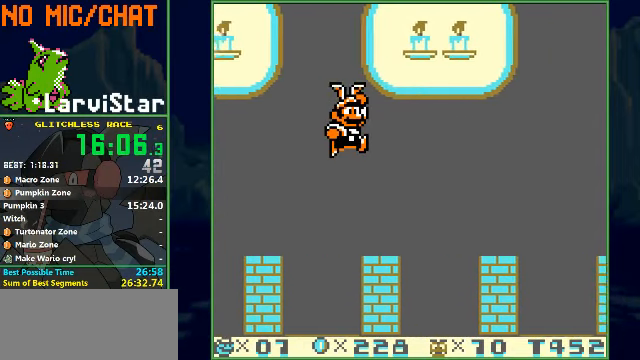
{"buttons": [], "events": [[33, "A", "up"], [133, "A", "down"], [200, "A", "up"], [267, "A", "down"], [333, "A", "up"], [400, "A", "down"], [467, "A", "up"]]}
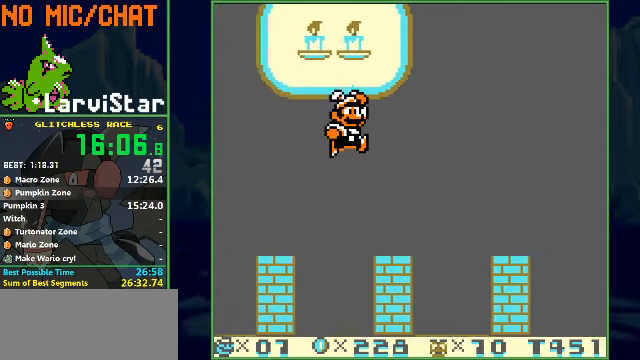
{"buttons": [], "events": [[67, "A", "down"], [133, "A", "up"], [167, "A", "down"], [267, "A", "up"], [333, "A", "down"], [400, "A", "up"]]}
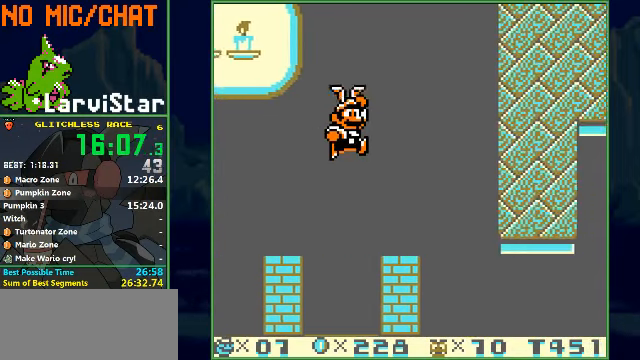
{"buttons": ["B", "DPAD_RIGHT"], "events": [[33, "A", "down"], [67, "A", "up"], [67, "B", "down"], [333, "DPAD_RIGHT", "down"]]}
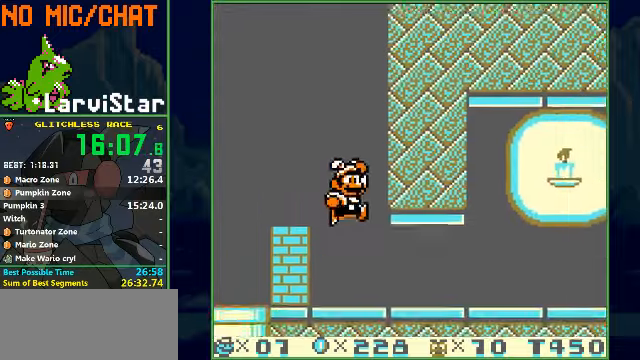
{"buttons": ["B", "DPAD_RIGHT"], "events": []}
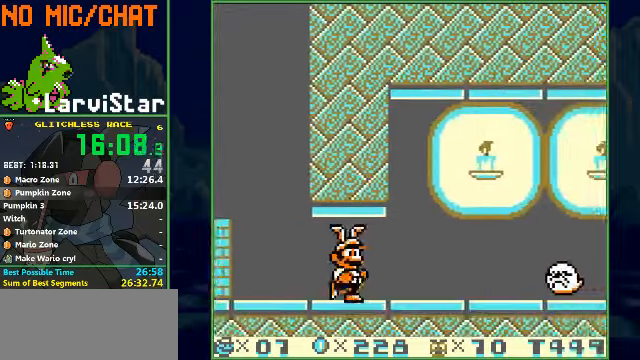
{"buttons": ["B", "DPAD_RIGHT"], "events": [[166, "A", "down"], [400, "A", "up"]]}
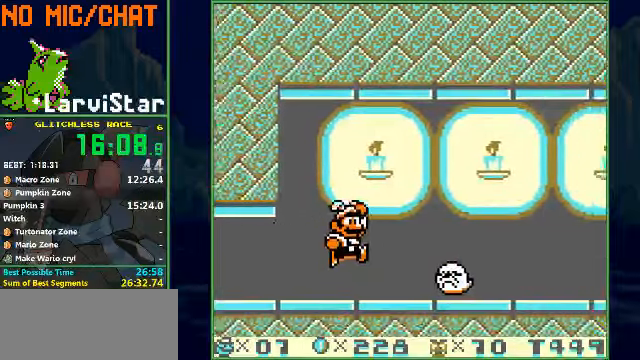
{"buttons": ["A", "B", "DPAD_RIGHT"], "events": [[33, "A", "down"]]}
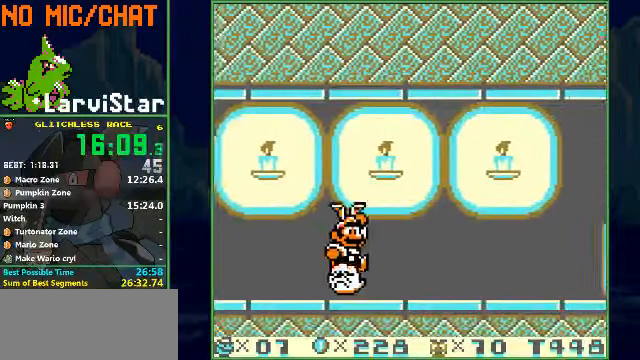
{"buttons": ["A", "B", "DPAD_RIGHT"], "events": []}
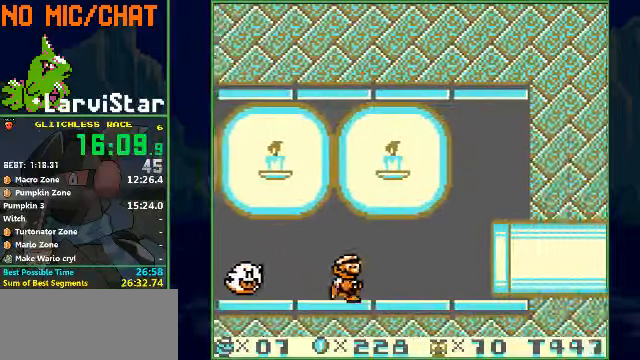
{"buttons": [], "events": [[66, "DPAD_RIGHT", "up"], [100, "A", "up"], [100, "B", "up"], [133, "START", "down"], [466, "START", "up"]]}